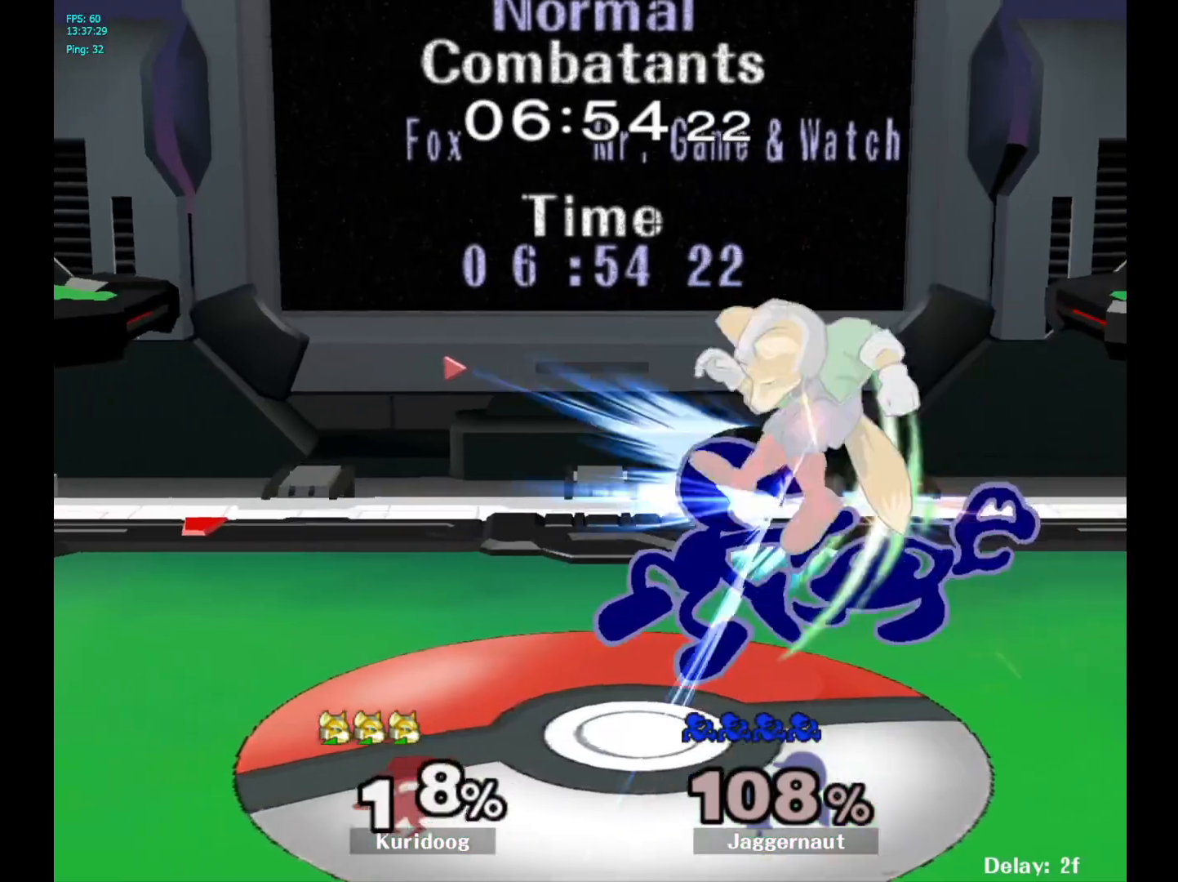
Gameplay with a controller (Nintendo layout); each line is a JSON object with the inputs held at the frame after it. "events" lists button and stick changes between this image and that frame as [ms after this image, input, new state], when the widget could be followed in between. Not read: L3 R3.
{"buttons": ["A"], "left_stick": "right", "right_stick": "center", "events": [[17, "R1", "down"], [233, "R1", "up"], [267, "left_stick", "center"], [467, "A", "down"], [467, "left_stick", "right"]]}
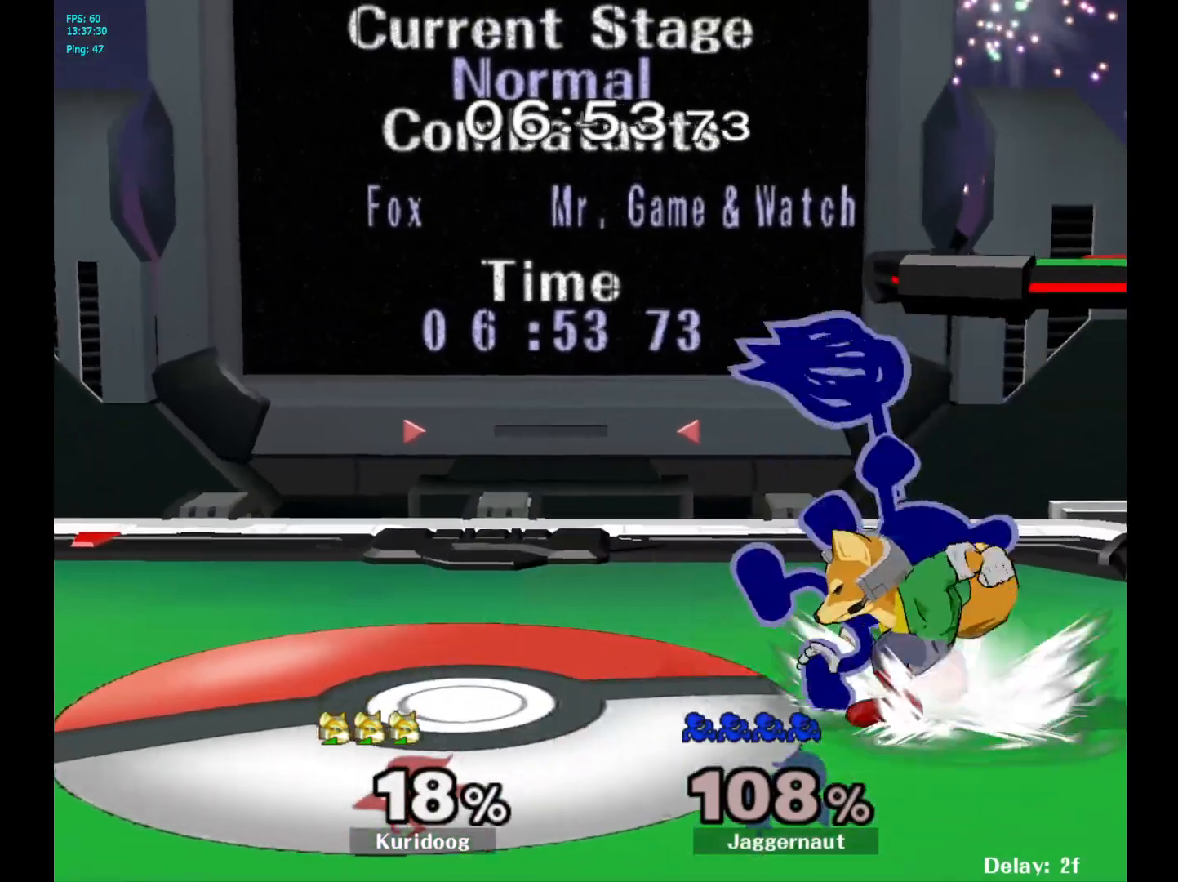
{"buttons": [], "left_stick": "center", "right_stick": "center", "events": [[33, "left_stick", "center"], [50, "A", "up"]]}
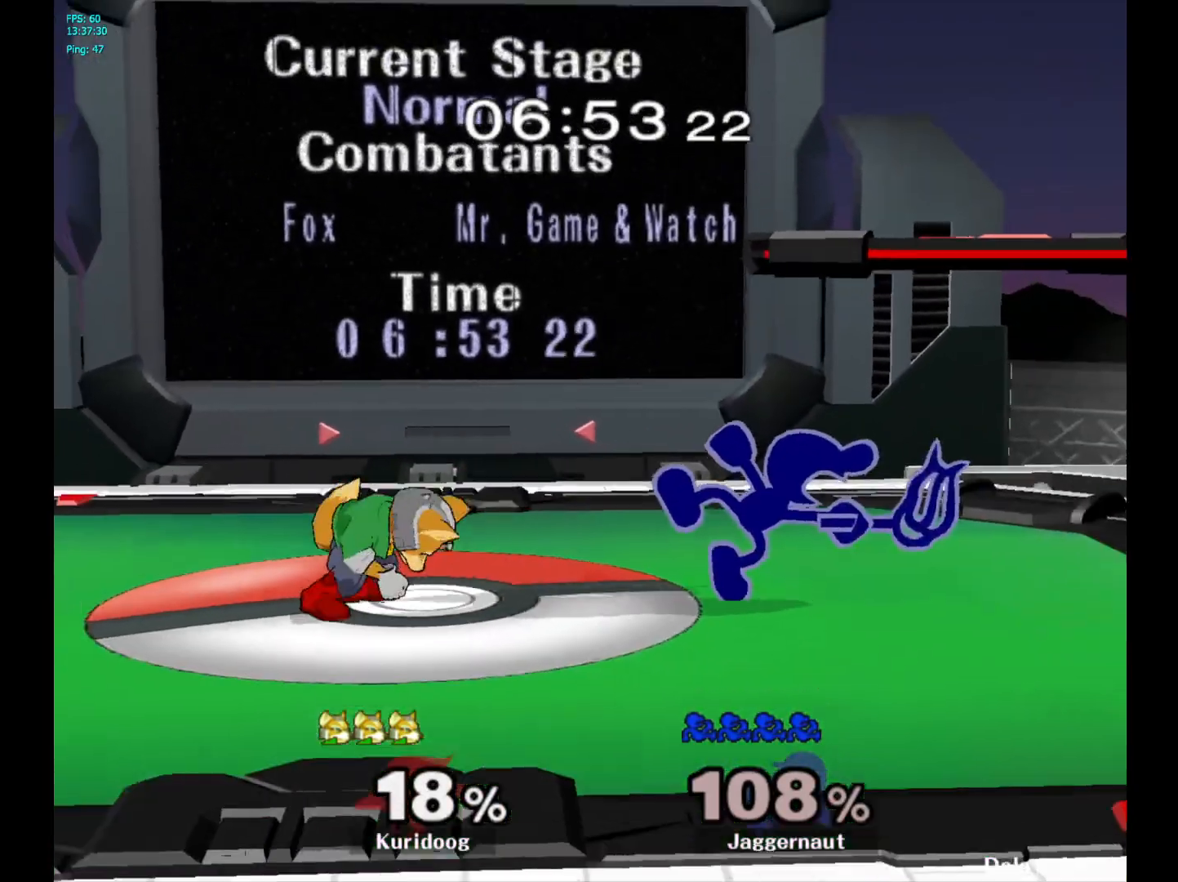
{"buttons": ["Y"], "left_stick": "center", "right_stick": "center", "events": [[217, "left_stick", "right"], [350, "Y", "down"], [400, "left_stick", "left"], [467, "left_stick", "center"]]}
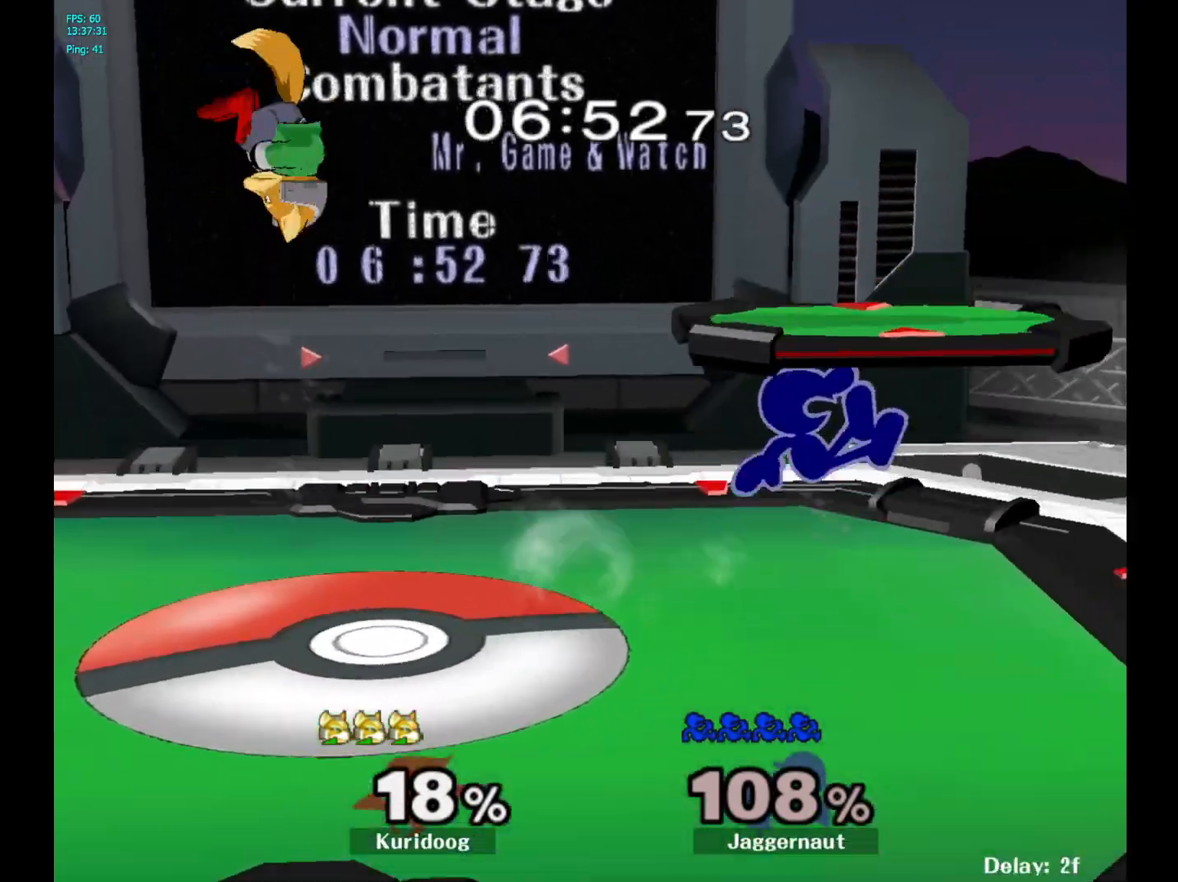
{"buttons": [], "left_stick": "left", "right_stick": "center", "events": [[33, "left_stick", "down-left"], [183, "R1", "down"], [233, "left_stick", "center"], [250, "Y", "up"], [300, "R1", "up"], [400, "left_stick", "left"]]}
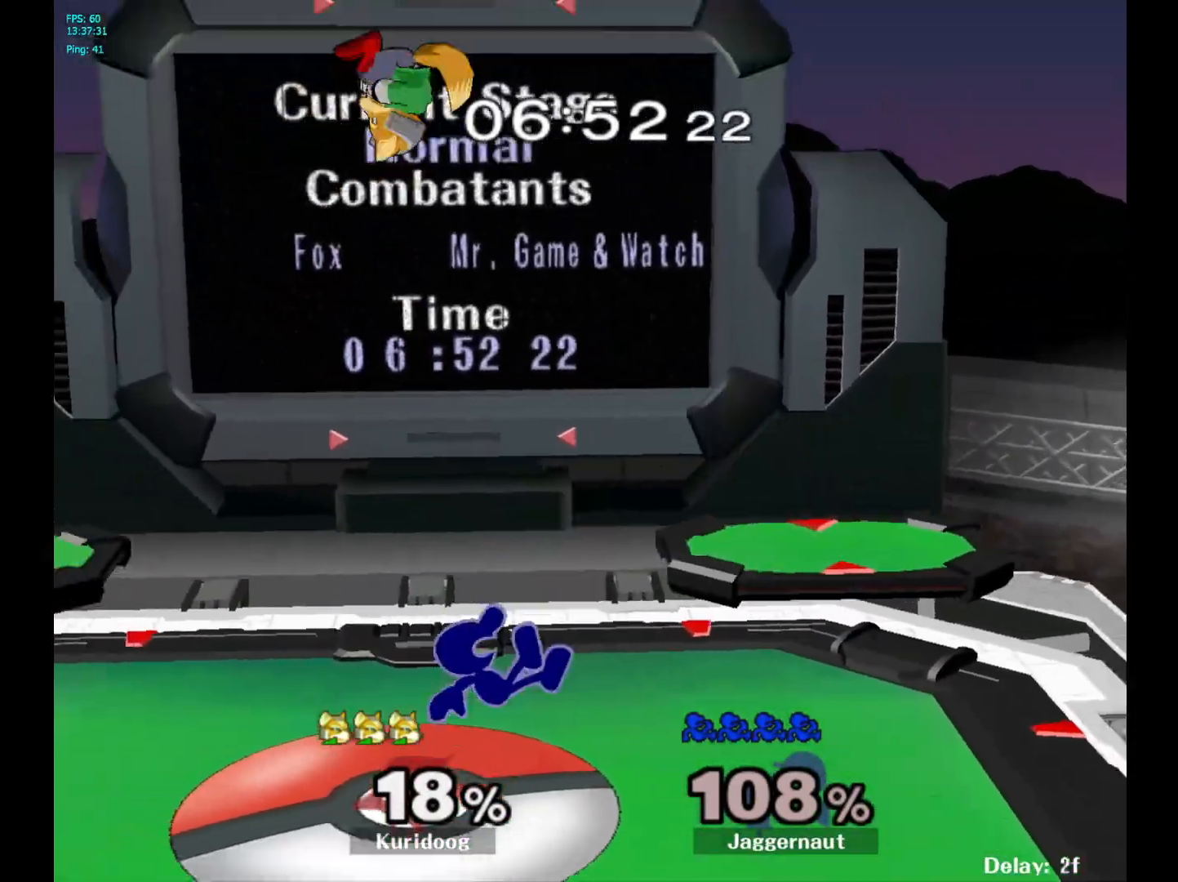
{"buttons": [], "left_stick": "down", "right_stick": "center", "events": [[33, "left_stick", "center"], [50, "Y", "down"], [217, "Y", "up"], [300, "A", "down"], [417, "A", "up"], [500, "left_stick", "down"]]}
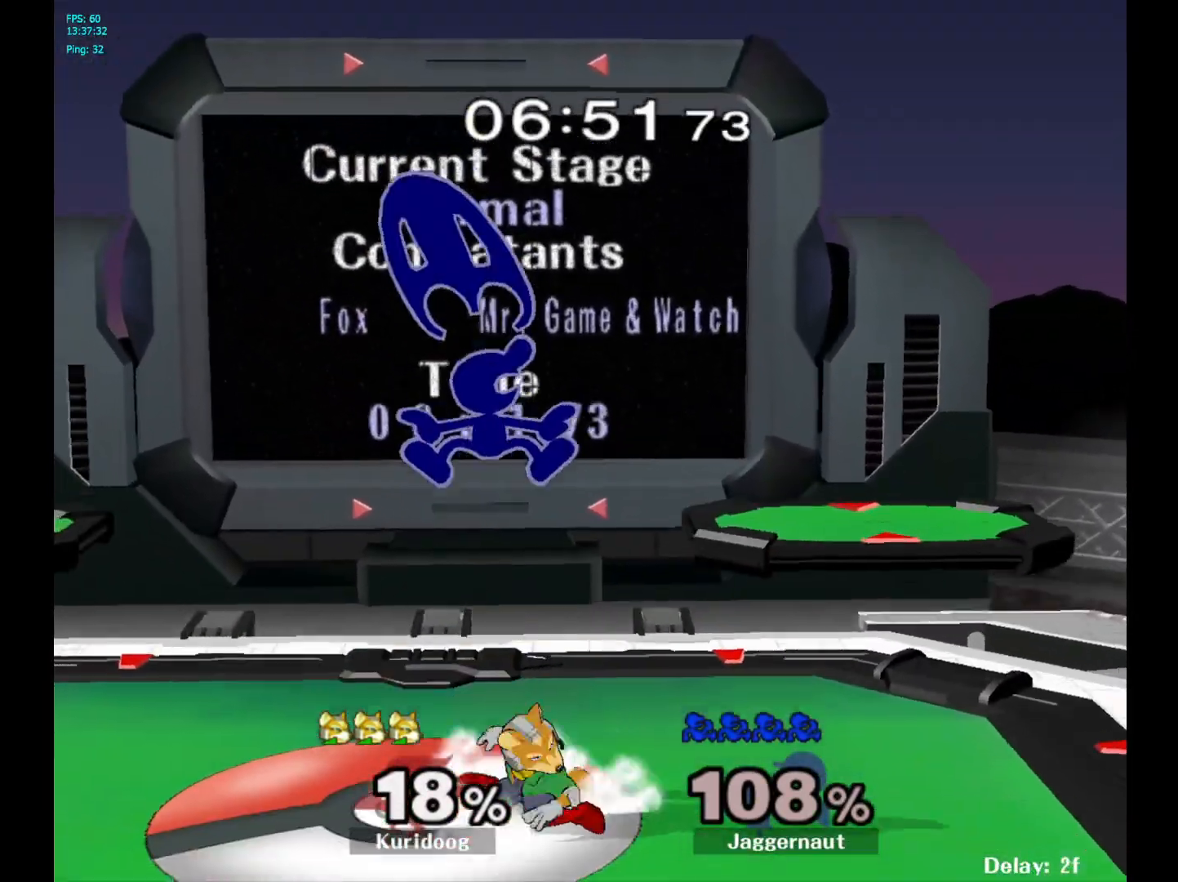
{"buttons": [], "left_stick": "center", "right_stick": "center", "events": [[233, "R1", "down"], [283, "left_stick", "center"], [417, "R1", "up"]]}
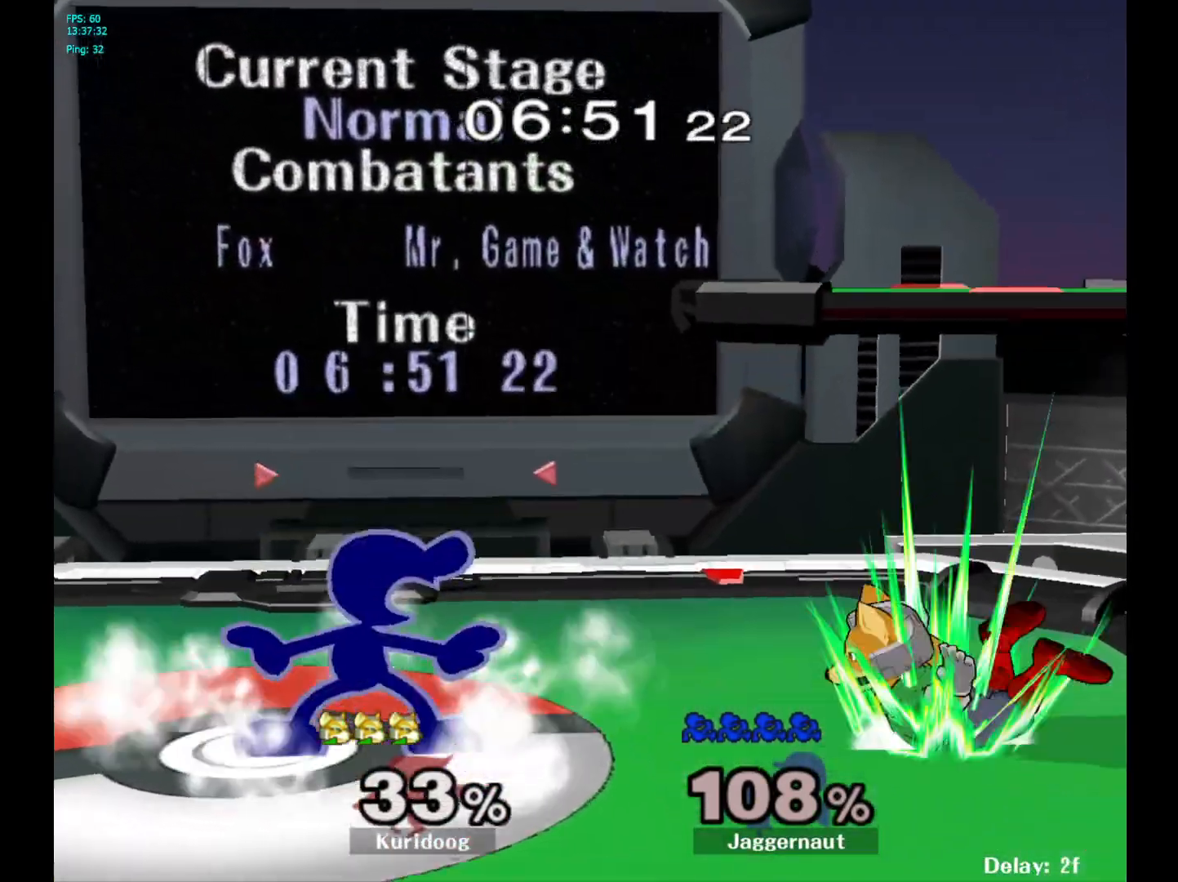
{"buttons": ["A"], "left_stick": "down", "right_stick": "center", "events": [[83, "left_stick", "right"], [283, "left_stick", "down"], [383, "A", "down"]]}
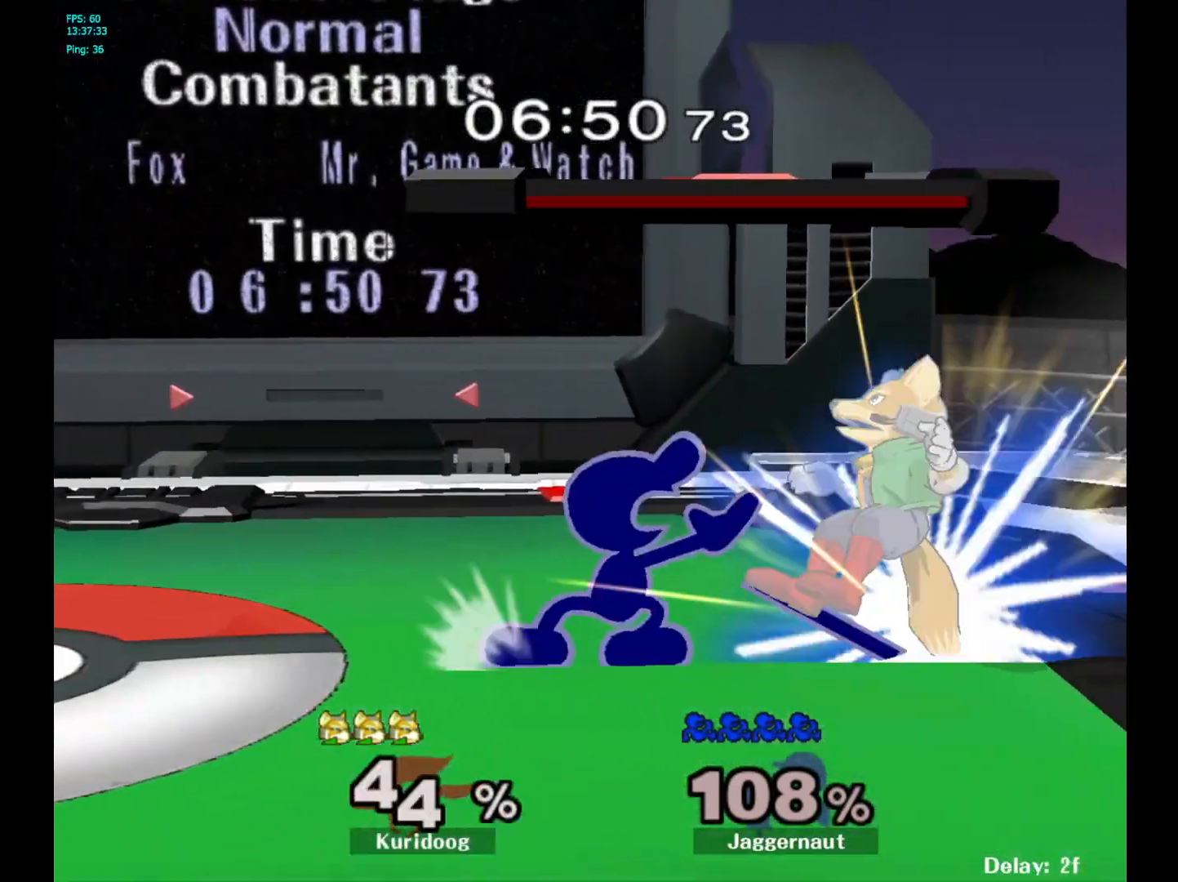
{"buttons": [], "left_stick": "right", "right_stick": "center", "events": [[33, "A", "up"], [200, "left_stick", "center"], [400, "Y", "down"], [467, "Y", "up"], [483, "left_stick", "right"]]}
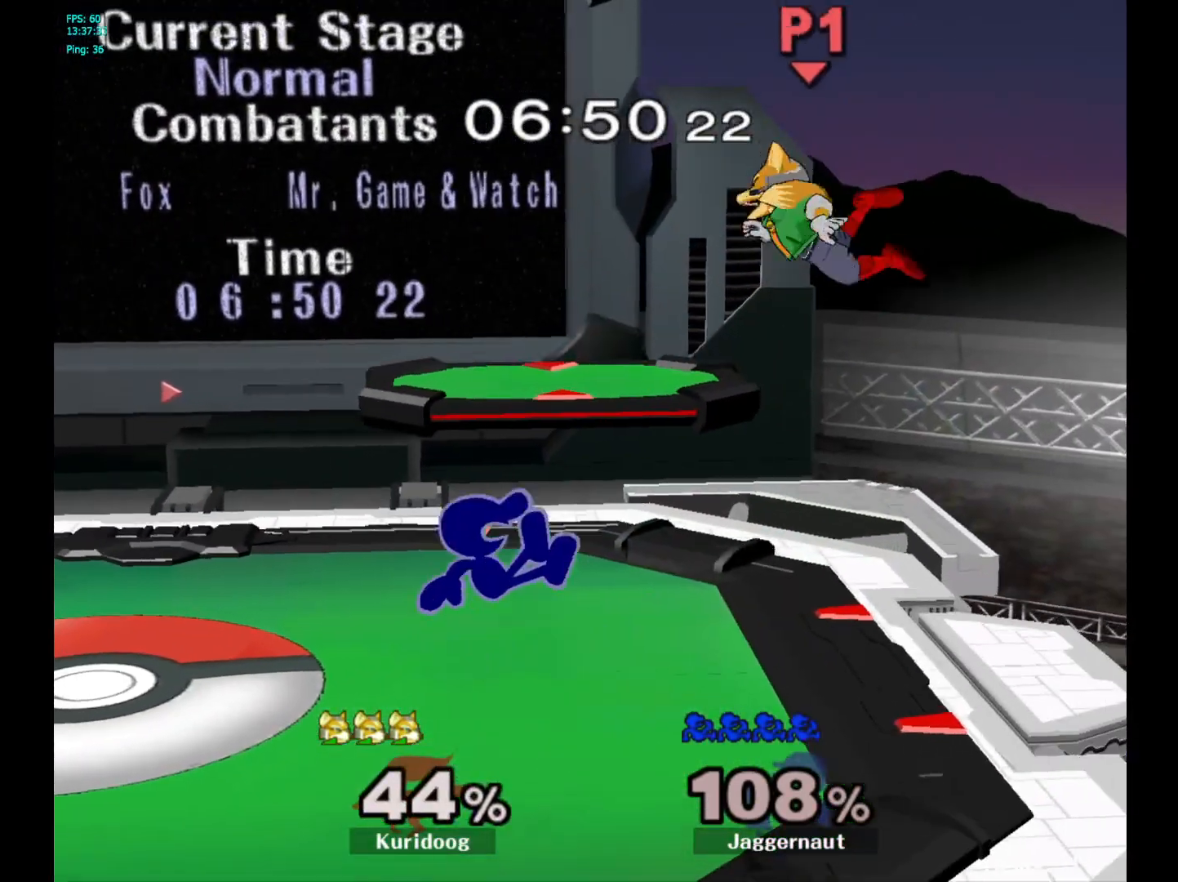
{"buttons": [], "left_stick": "center", "right_stick": "center", "events": [[50, "Y", "down"], [117, "A", "down"], [167, "Y", "up"], [267, "A", "up"], [300, "left_stick", "left"], [400, "left_stick", "center"]]}
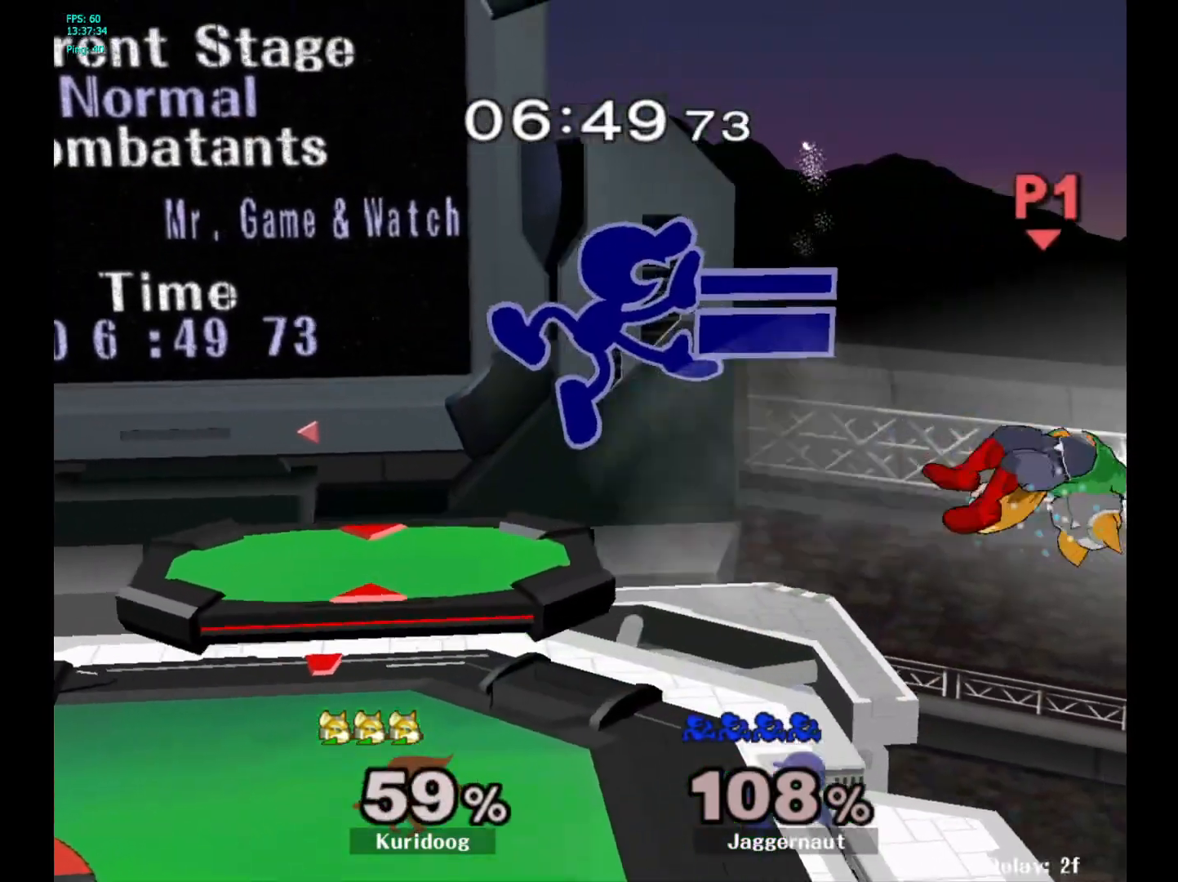
{"buttons": [], "left_stick": "right", "right_stick": "center"}
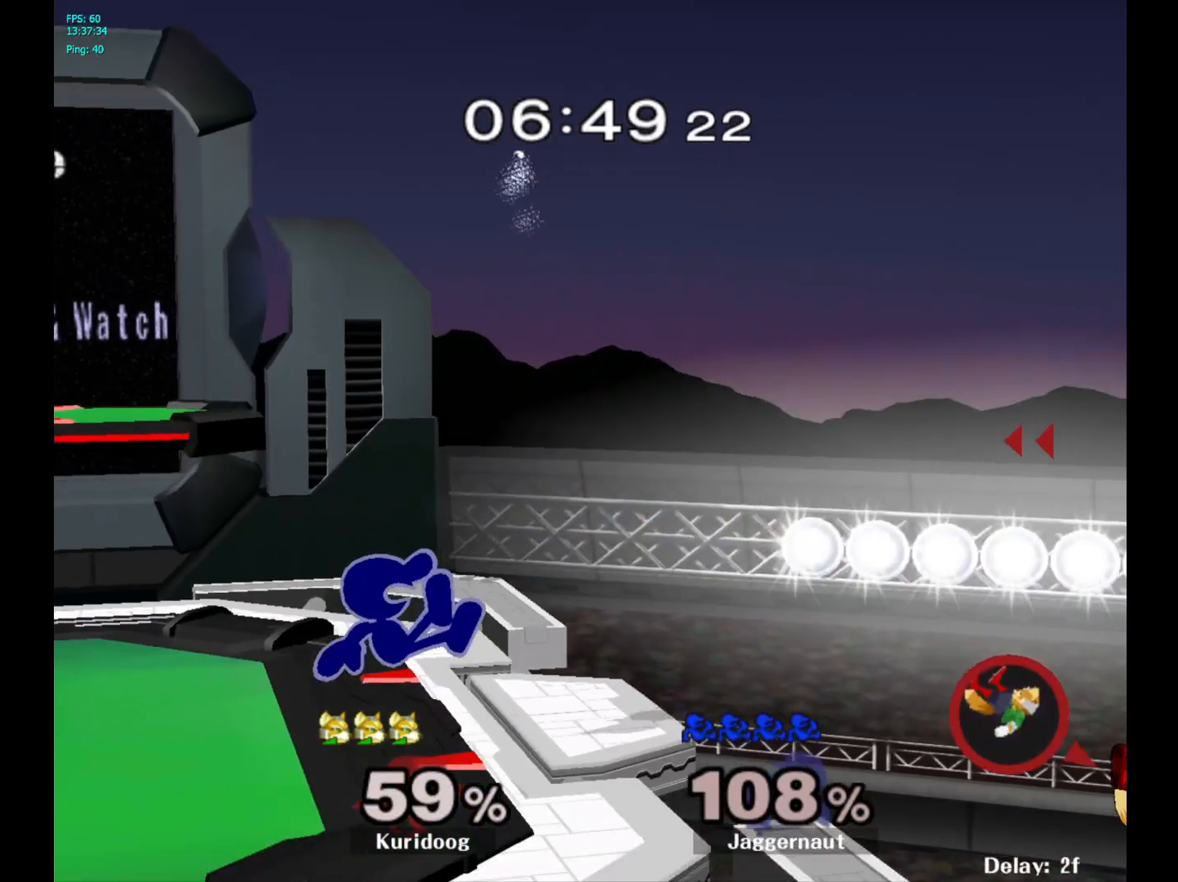
{"buttons": ["A"], "left_stick": "right", "right_stick": "center", "events": [[50, "left_stick", "center"], [333, "left_stick", "right"], [483, "A", "down"]]}
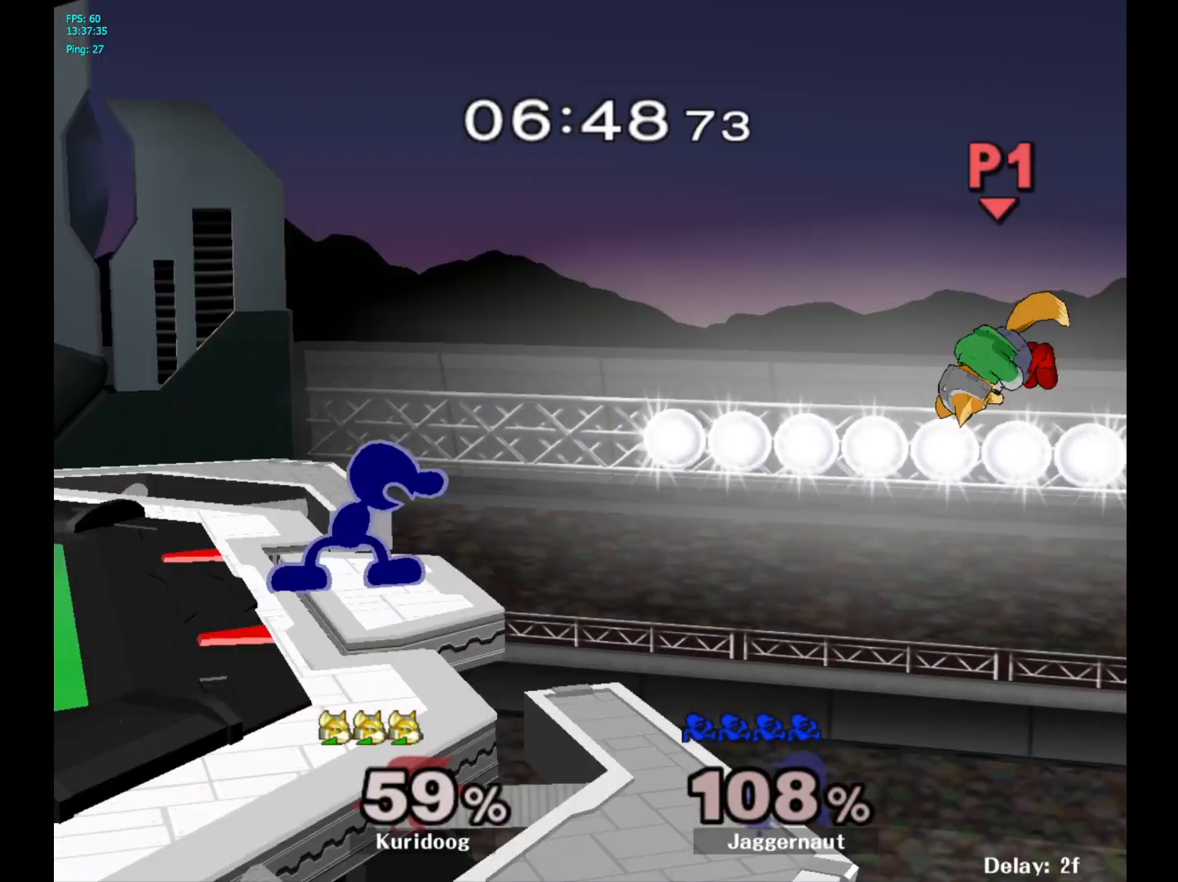
{"buttons": [], "left_stick": "center", "right_stick": "center", "events": [[167, "left_stick", "center"], [250, "A", "up"]]}
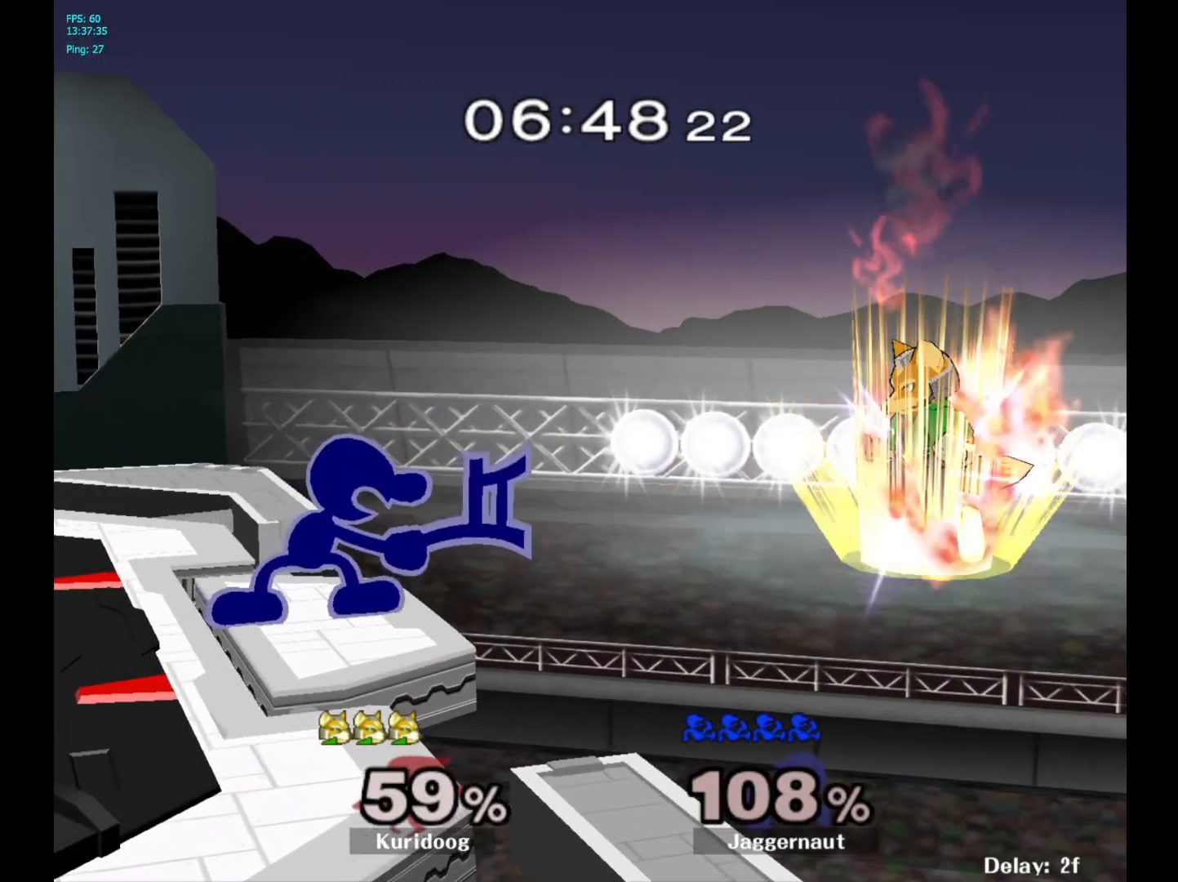
{"buttons": [], "left_stick": "center", "right_stick": "center", "events": [[350, "A", "down"], [467, "A", "up"]]}
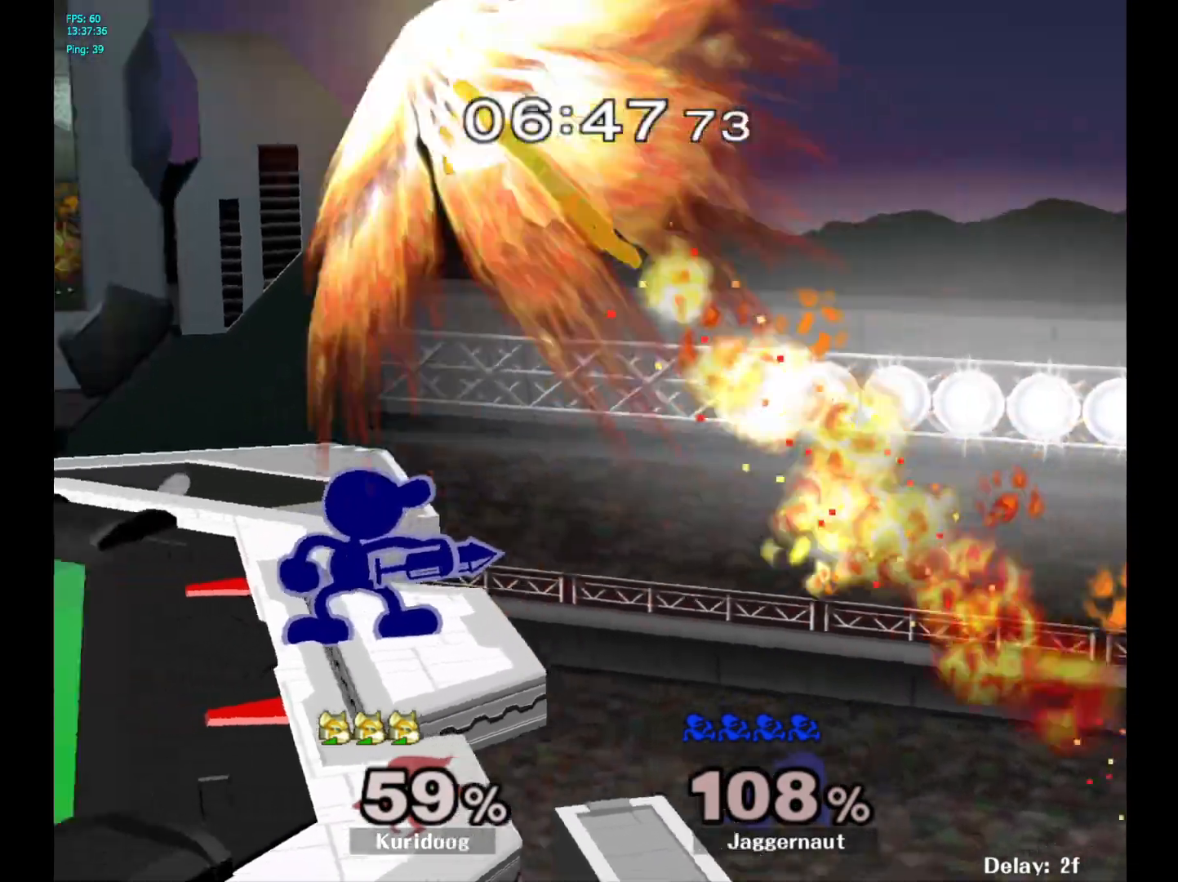
{"buttons": [], "left_stick": "left", "right_stick": "center", "events": [[217, "Y", "down"], [217, "left_stick", "left"], [300, "A", "down"], [350, "Y", "up"], [500, "A", "up"]]}
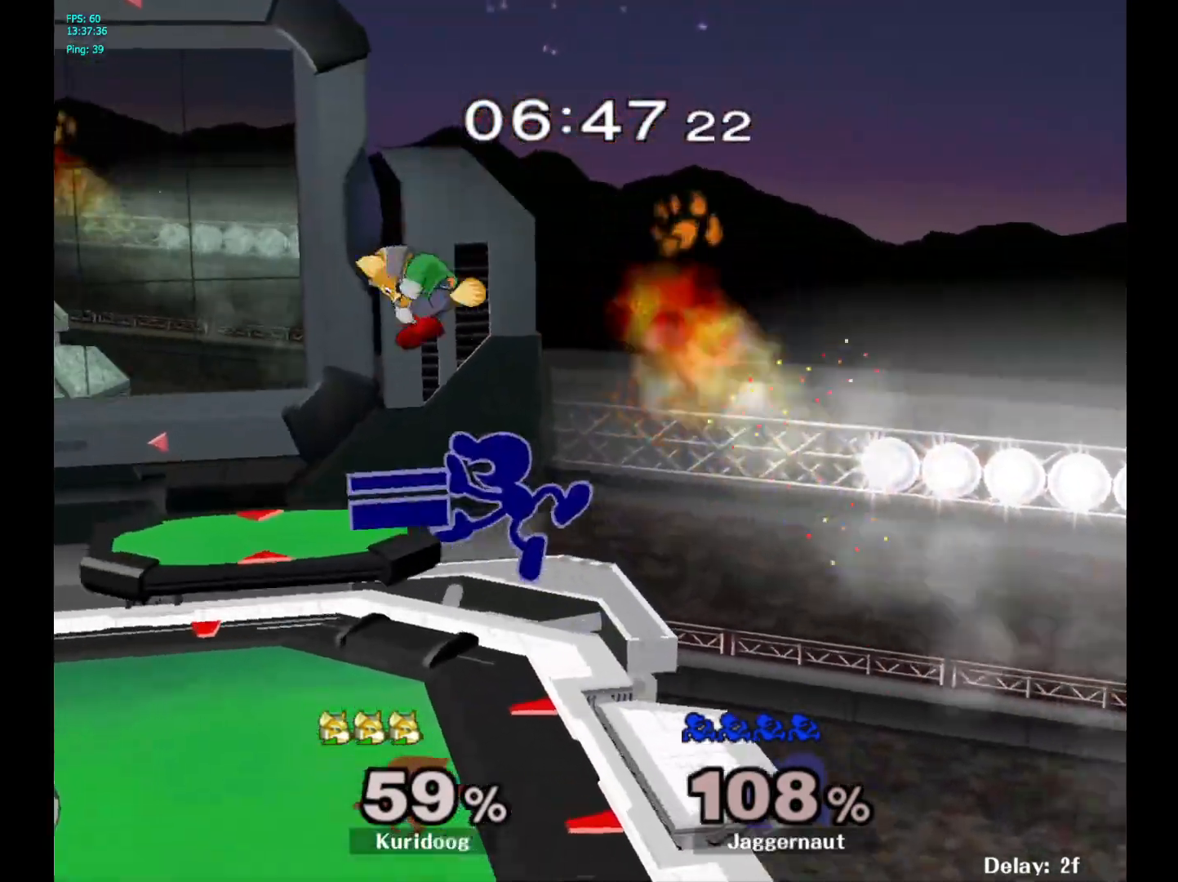
{"buttons": [], "left_stick": "down-left", "right_stick": "center", "events": [[300, "R1", "down"], [300, "left_stick", "down-left"], [450, "R1", "up"]]}
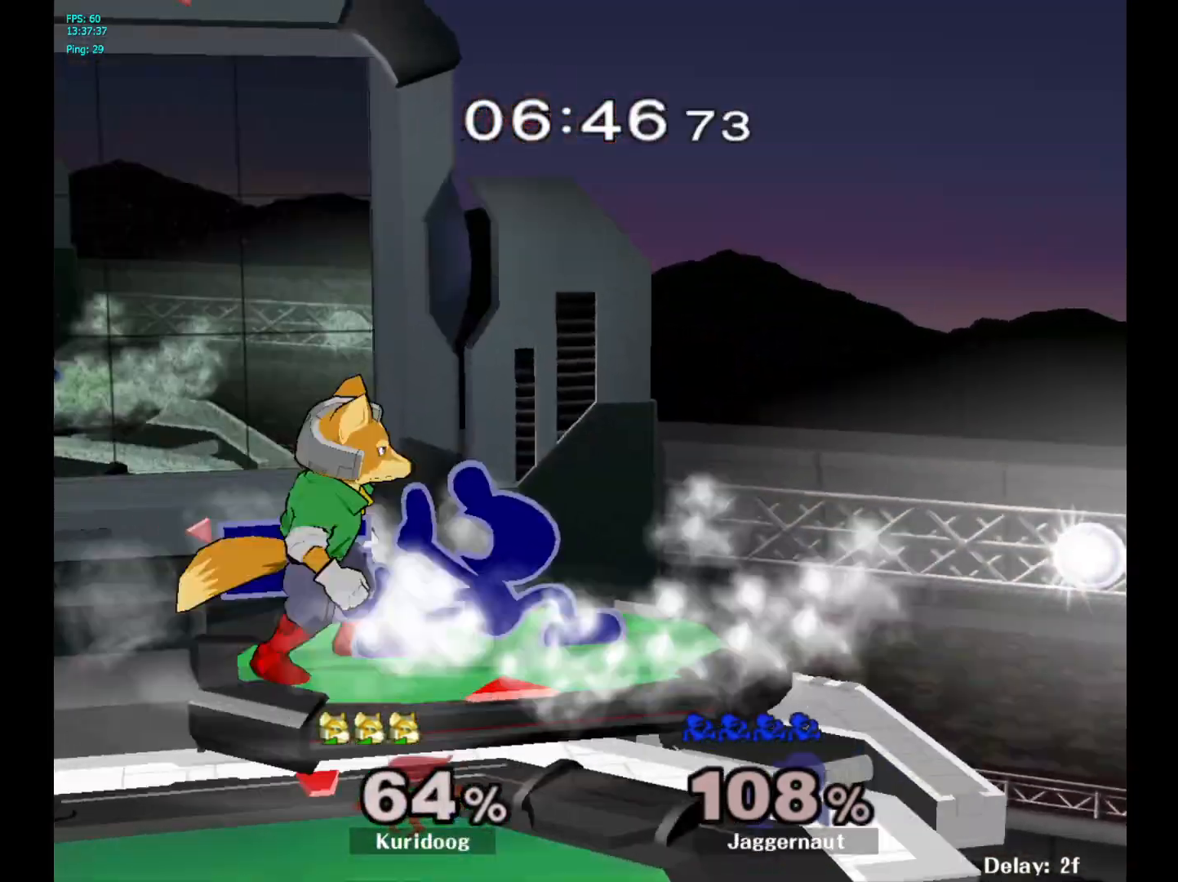
{"buttons": [], "left_stick": "down", "right_stick": "center", "events": [[50, "left_stick", "down"], [83, "A", "down"], [183, "A", "up"], [233, "A", "down"], [367, "A", "up"]]}
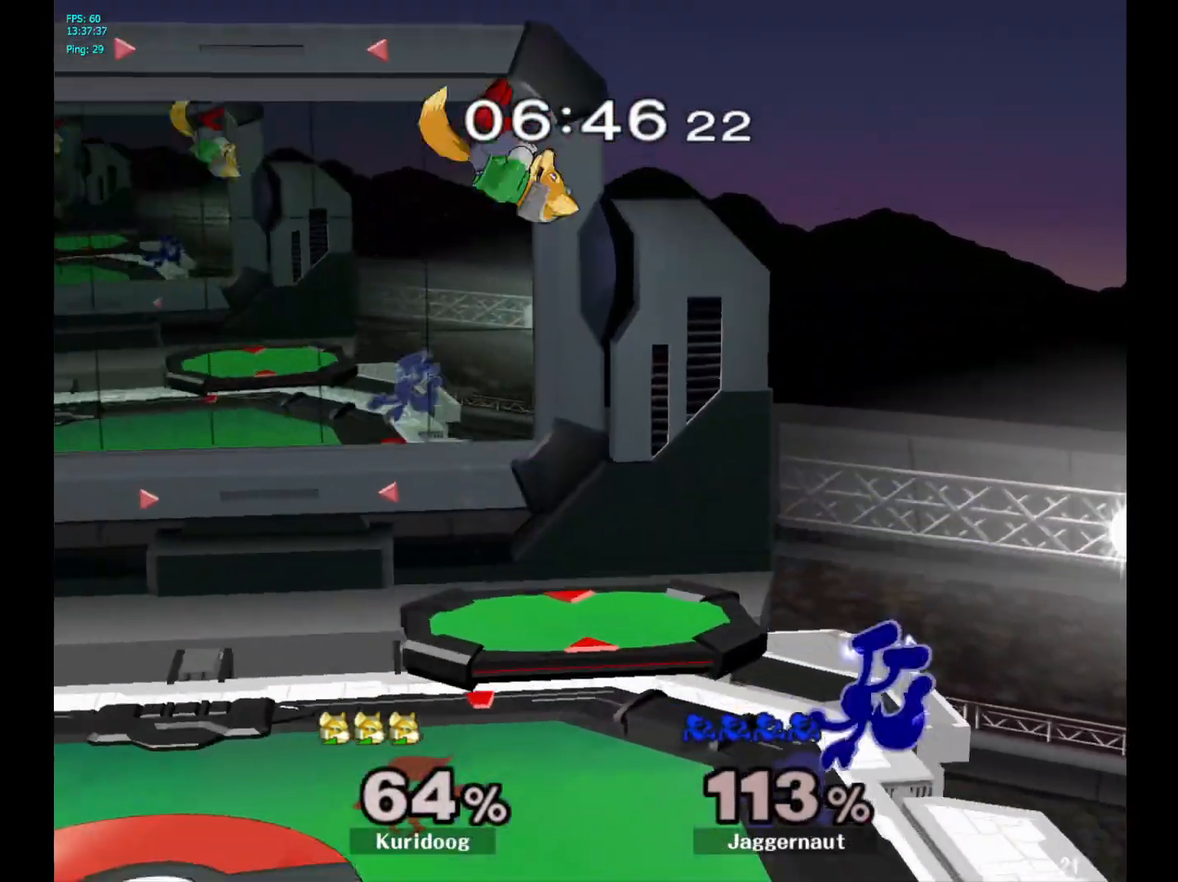
{"buttons": [], "left_stick": "left", "right_stick": "center", "events": [[33, "left_stick", "left"], [133, "left_stick", "center"], [267, "left_stick", "left"]]}
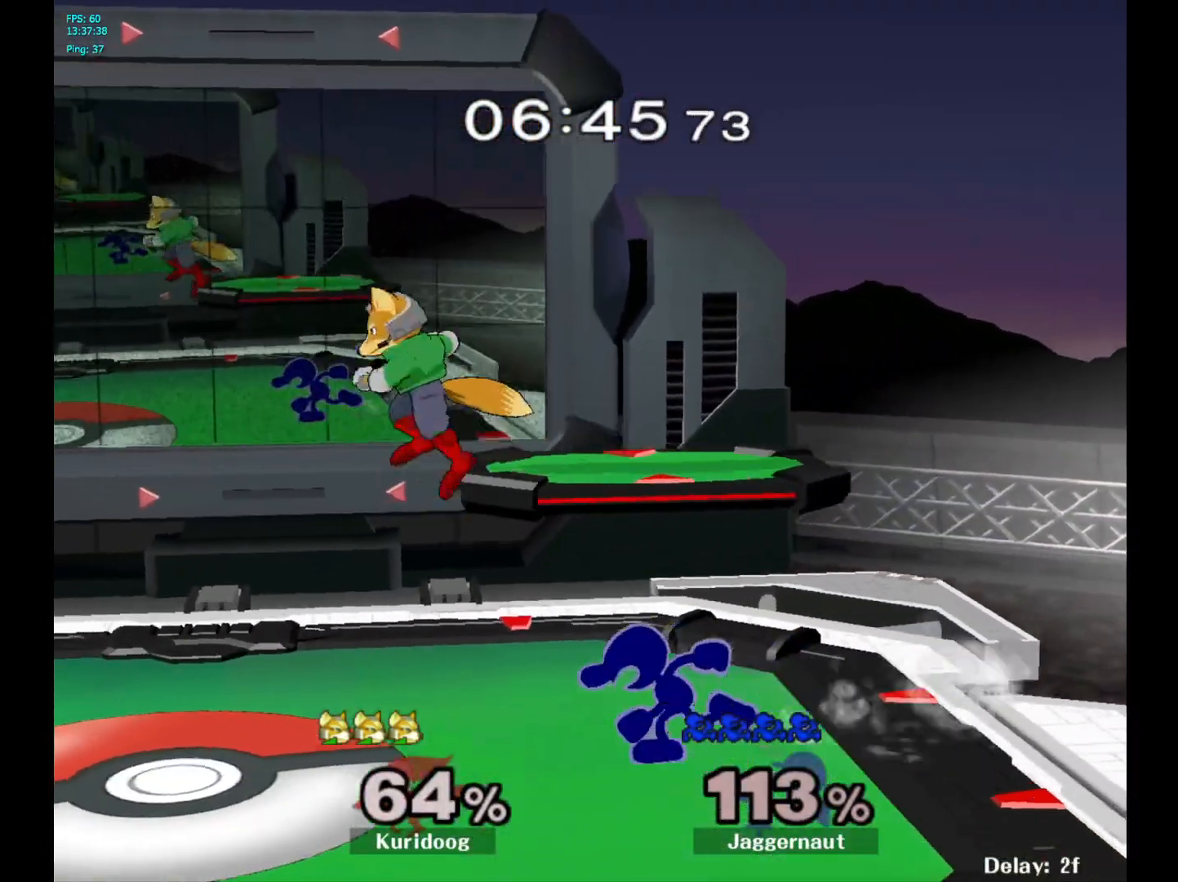
{"buttons": [], "left_stick": "down", "right_stick": "center", "events": [[100, "left_stick", "down"], [250, "A", "down"], [383, "A", "up"]]}
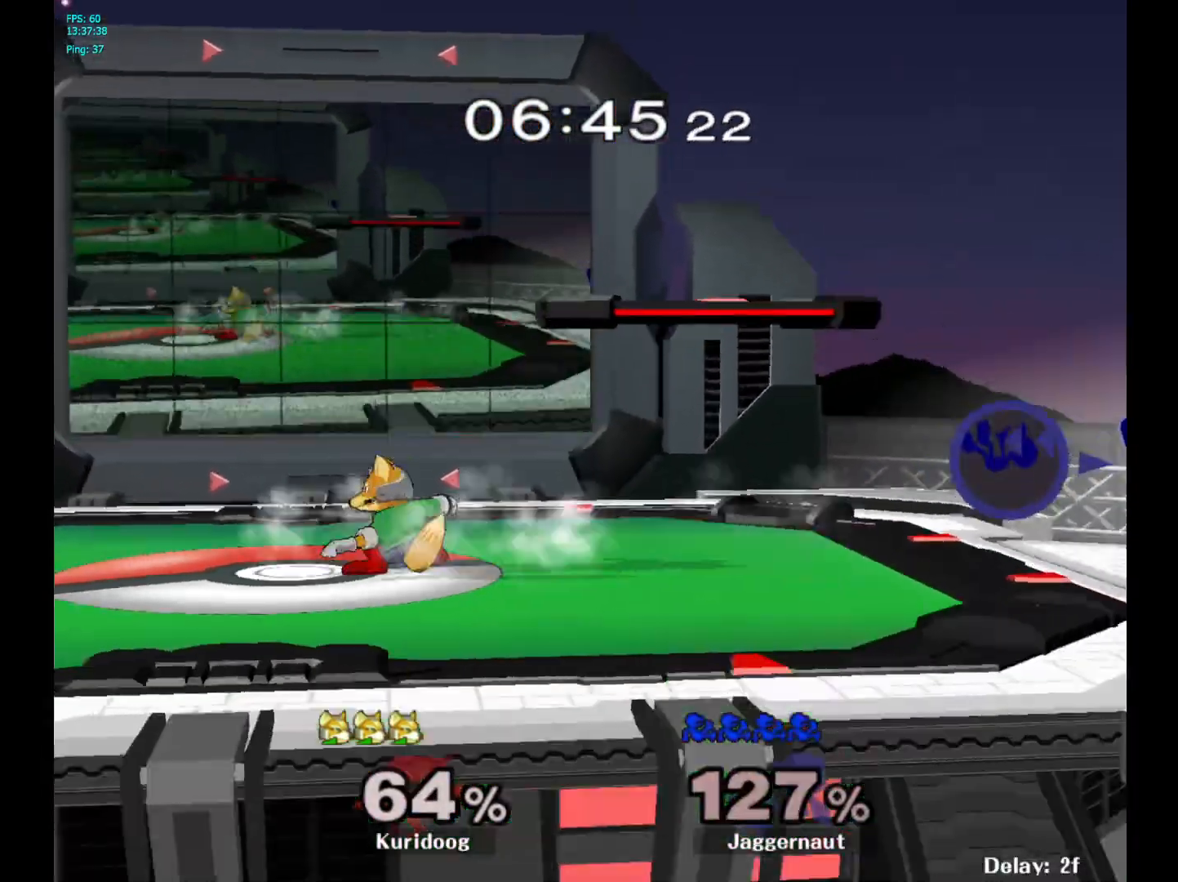
{"buttons": [], "left_stick": "left", "right_stick": "center", "events": [[33, "left_stick", "center"], [183, "left_stick", "left"]]}
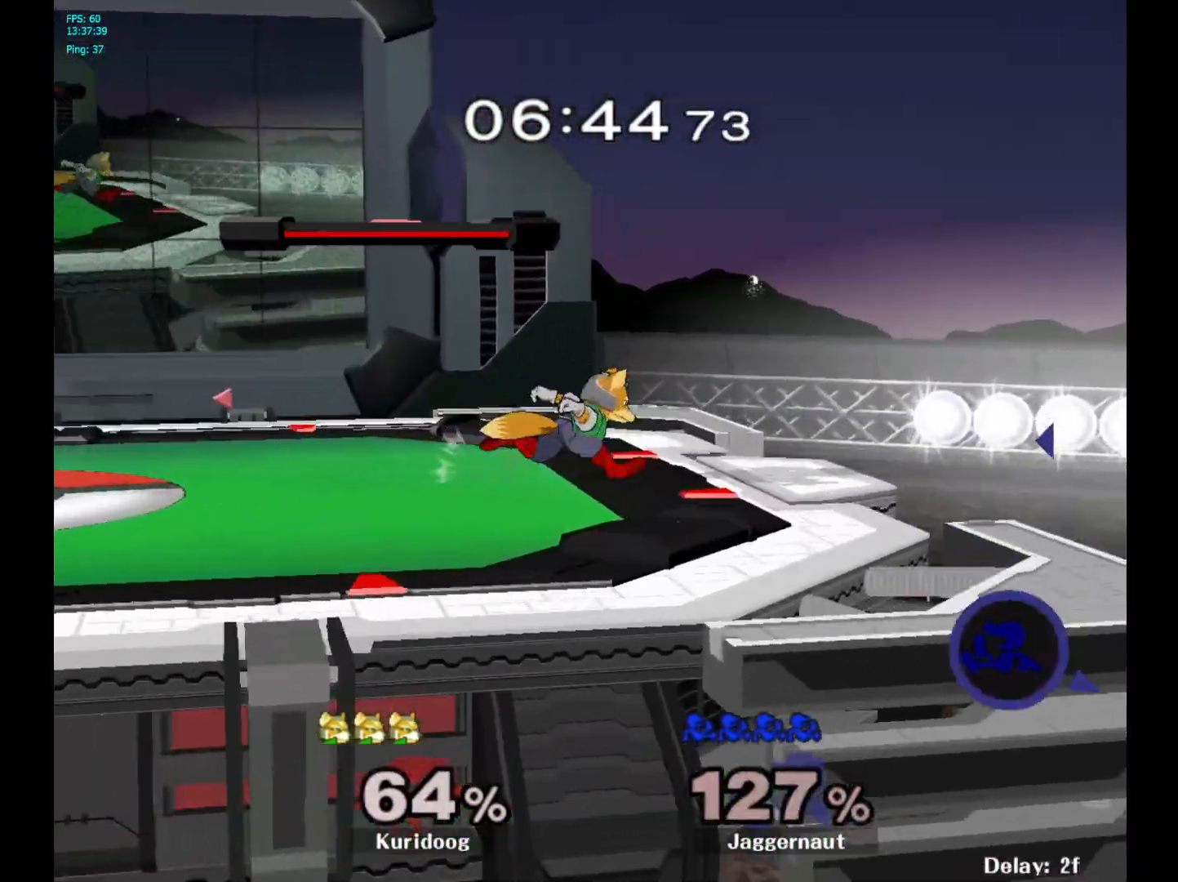
{"buttons": ["B"], "left_stick": "up-left", "right_stick": "center", "events": [[300, "Y", "down"], [383, "Y", "up"], [383, "left_stick", "up-left"], [450, "B", "down"]]}
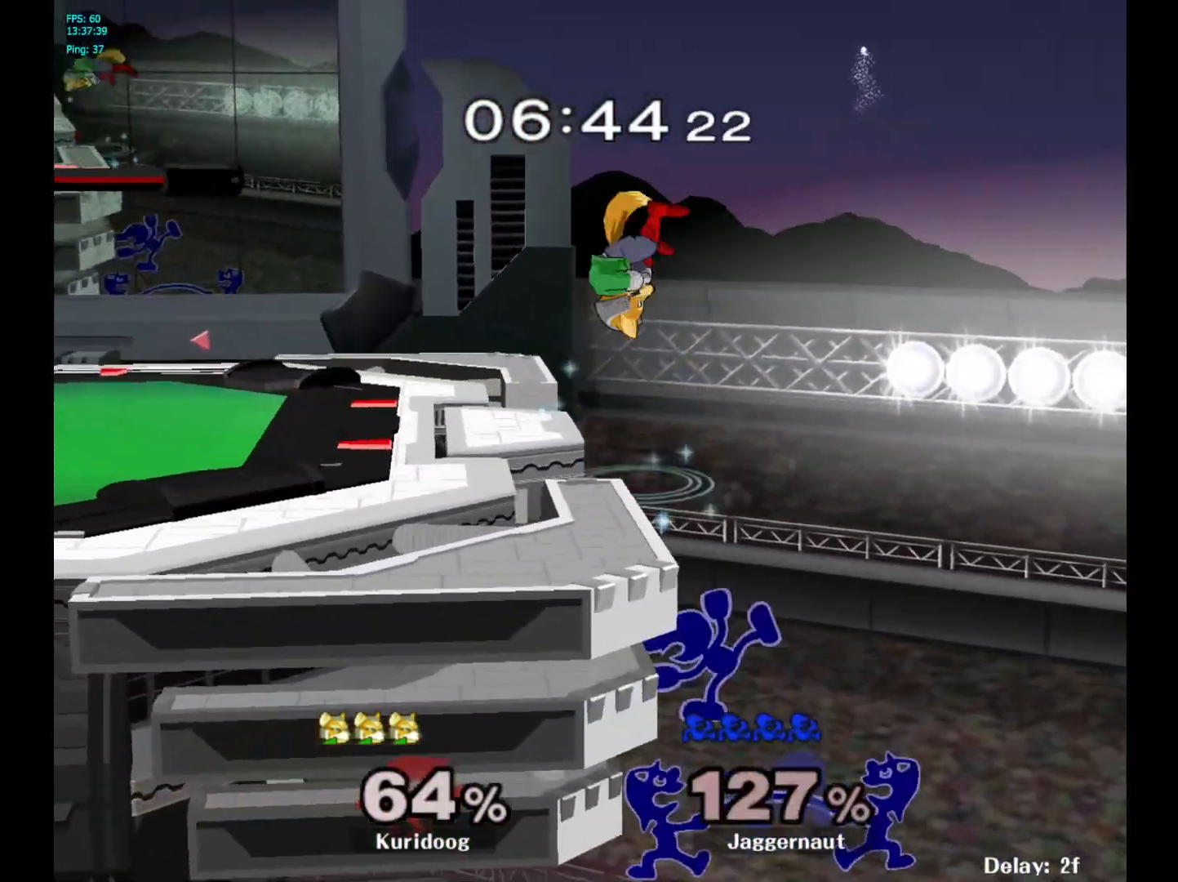
{"buttons": [], "left_stick": "left", "right_stick": "center", "events": [[50, "B", "up"], [350, "left_stick", "left"]]}
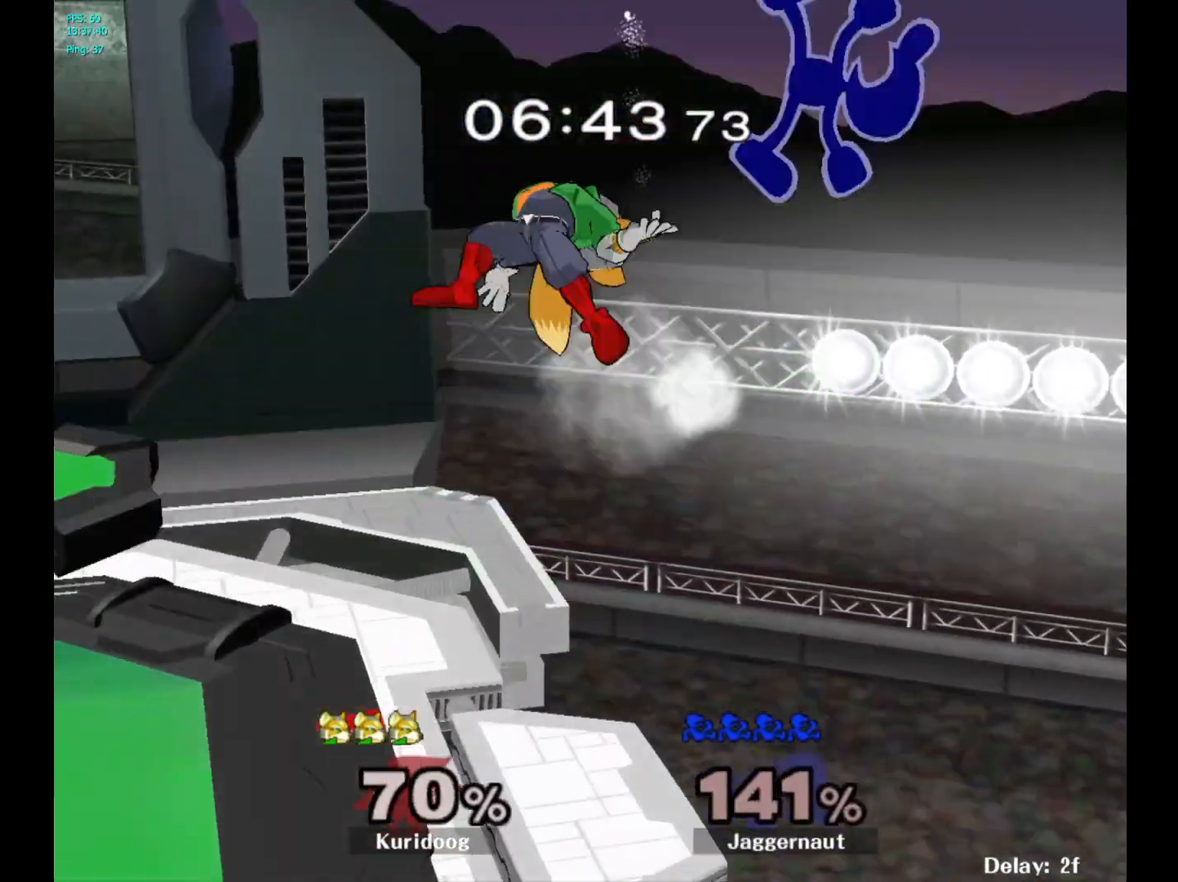
{"buttons": [], "left_stick": "left", "right_stick": "center", "events": []}
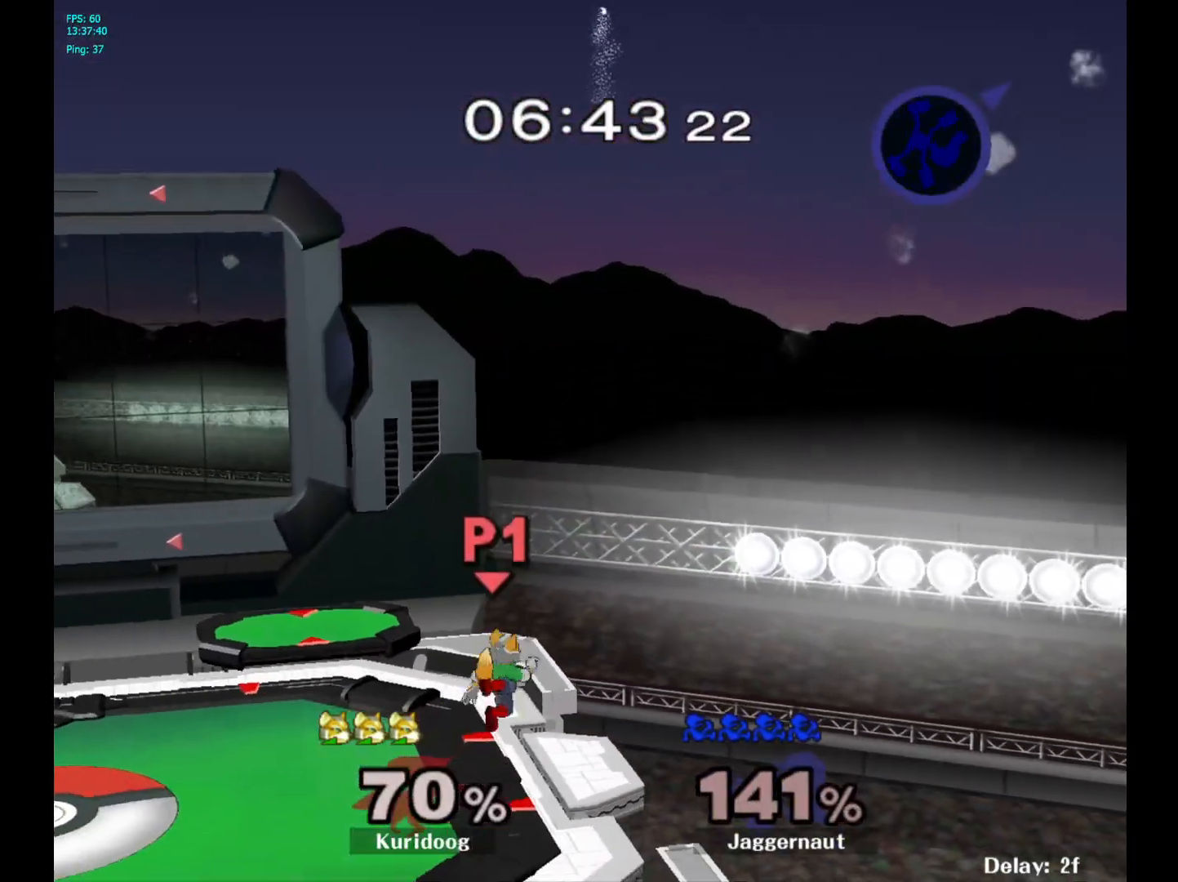
{"buttons": [], "left_stick": "center", "right_stick": "center", "events": [[483, "left_stick", "center"]]}
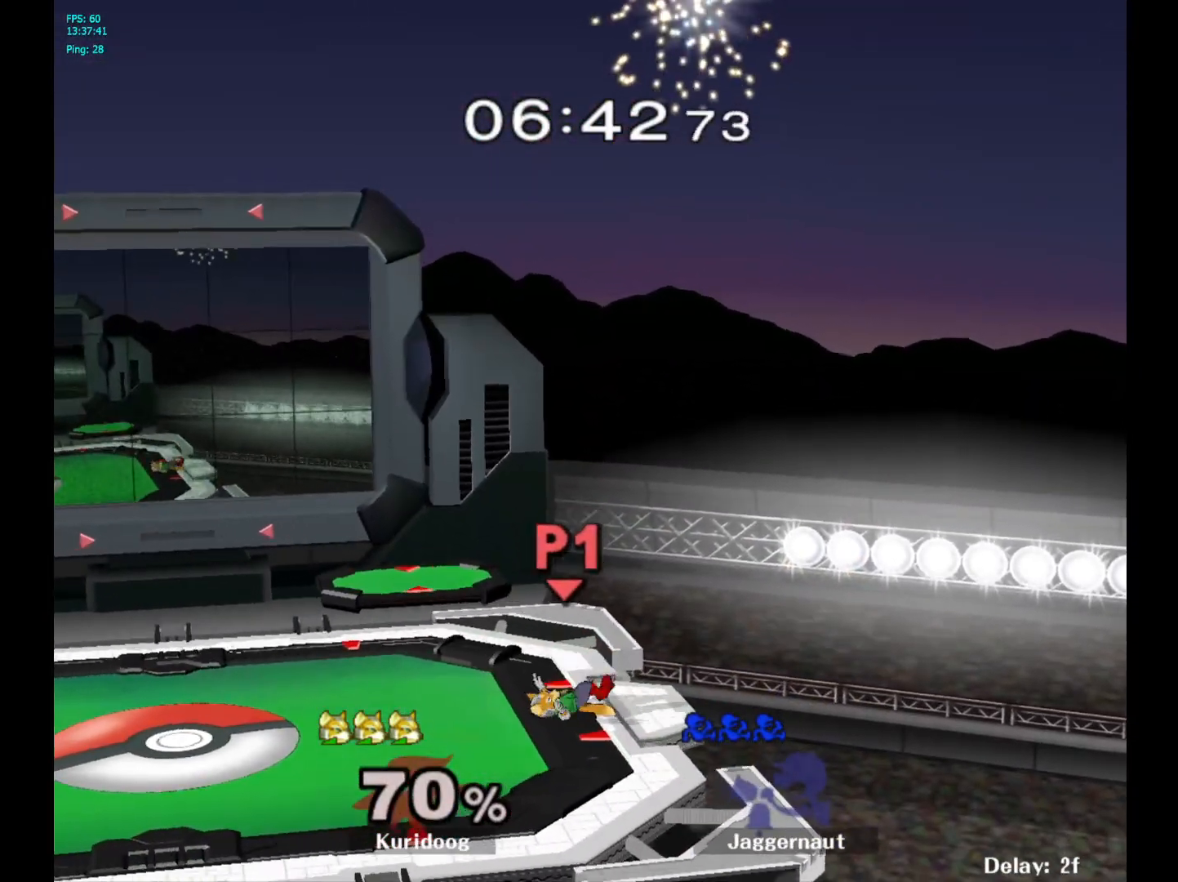
{"buttons": [], "left_stick": "center", "right_stick": "center", "events": []}
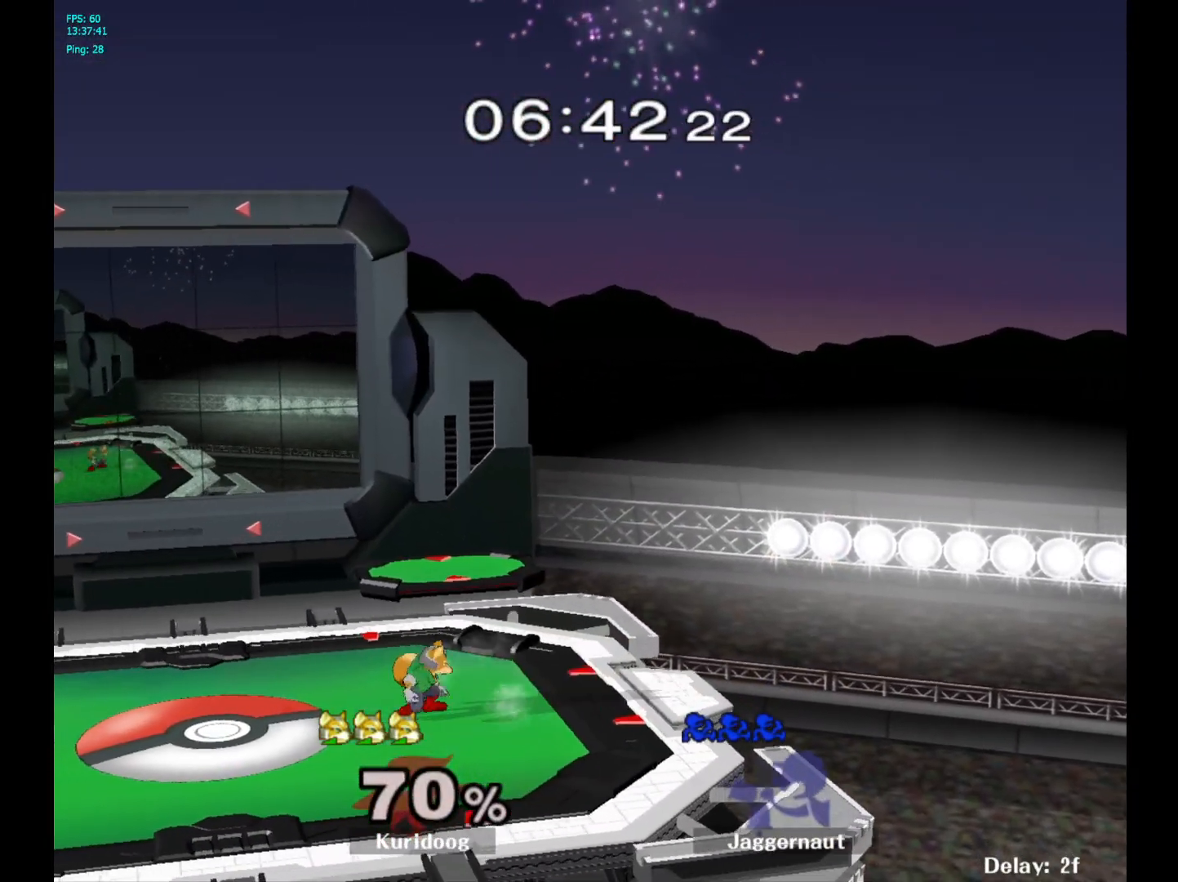
{"buttons": [], "left_stick": "center", "right_stick": "center", "events": []}
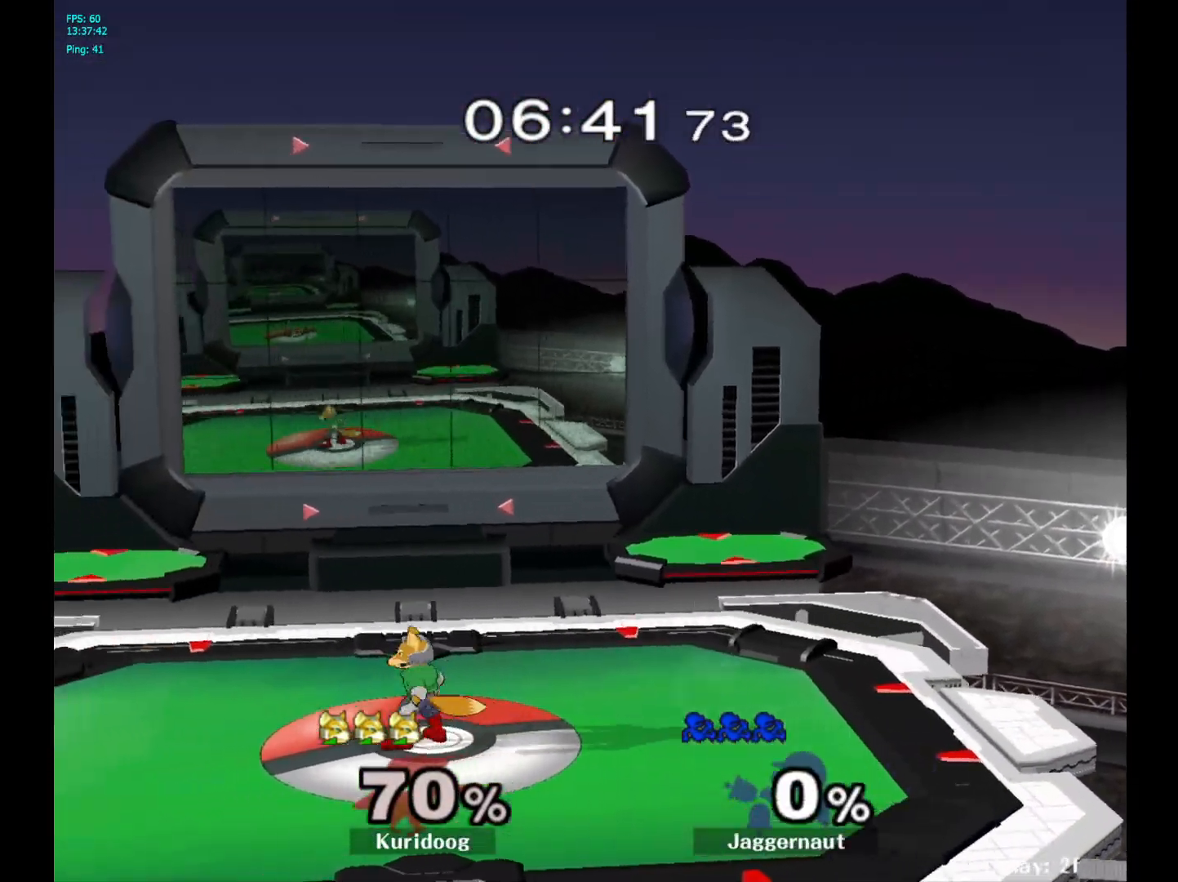
{"buttons": [], "left_stick": "center", "right_stick": "center", "events": []}